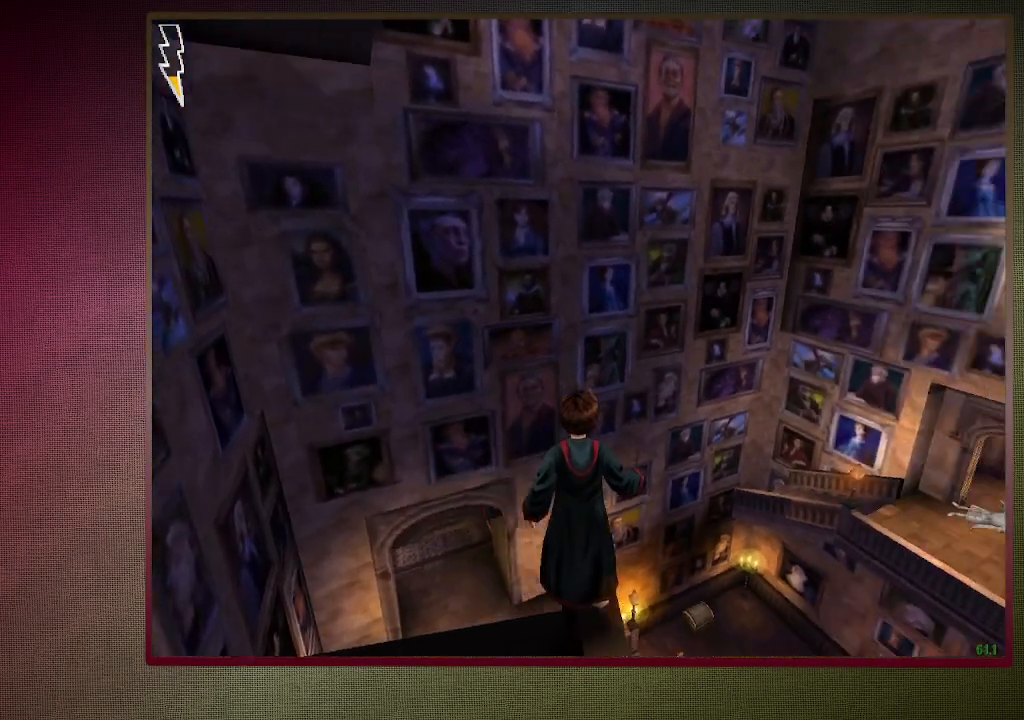
Gameplay with keyboard and mouse; each line is a JSON object with the keys and mouse buttons held at the frame after it. "events" lists presses ("down") and releases ("up") of "a", "alt", "c", "ctrl", "d", "down", "e", "f3", "left", "q", "return", "right", "s", "shift", "space", "tab", "up", "v", "w", "x", "z", "mouse_left", "mouse_wheel" and "mouse_right" between this image and that frame as [ms after this image, input, new state], when the widget could be followed in between. "mouse_left", "mouse_wheel", "mouse_right" = the "left", "wheel", "right" buttons of the "mouse" list. No other keys are recorded. "wheel" means that the mouse wheel is clicked or scrolled. Mouse movement is not recorded.
{"keys": ["space"], "mouse": [], "events": []}
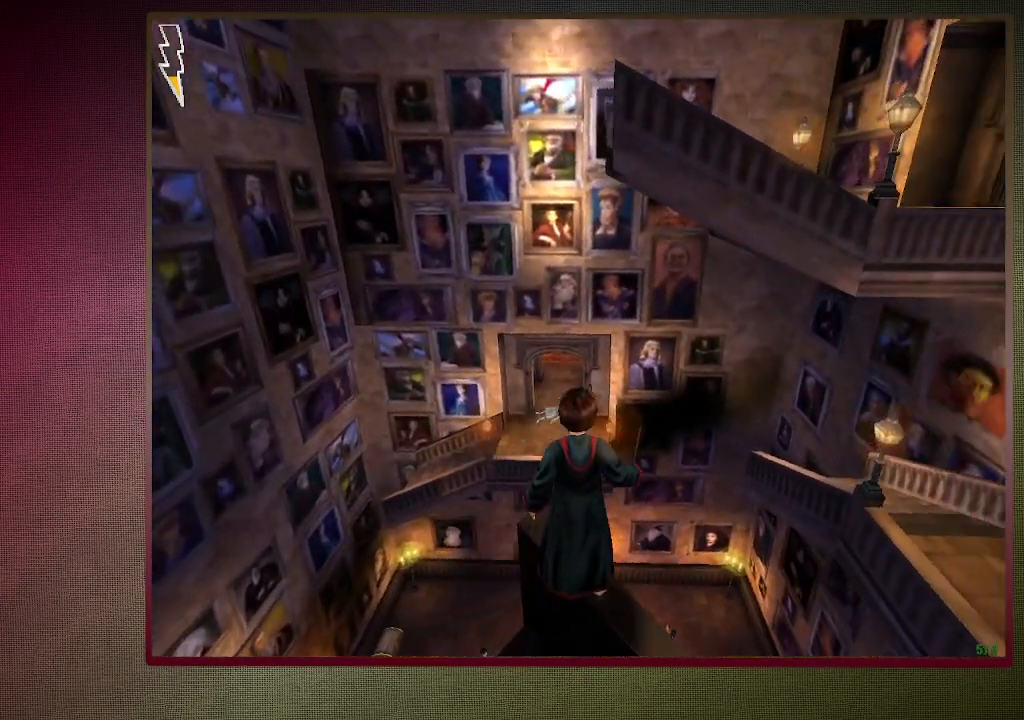
{"keys": ["space"], "mouse": [], "events": []}
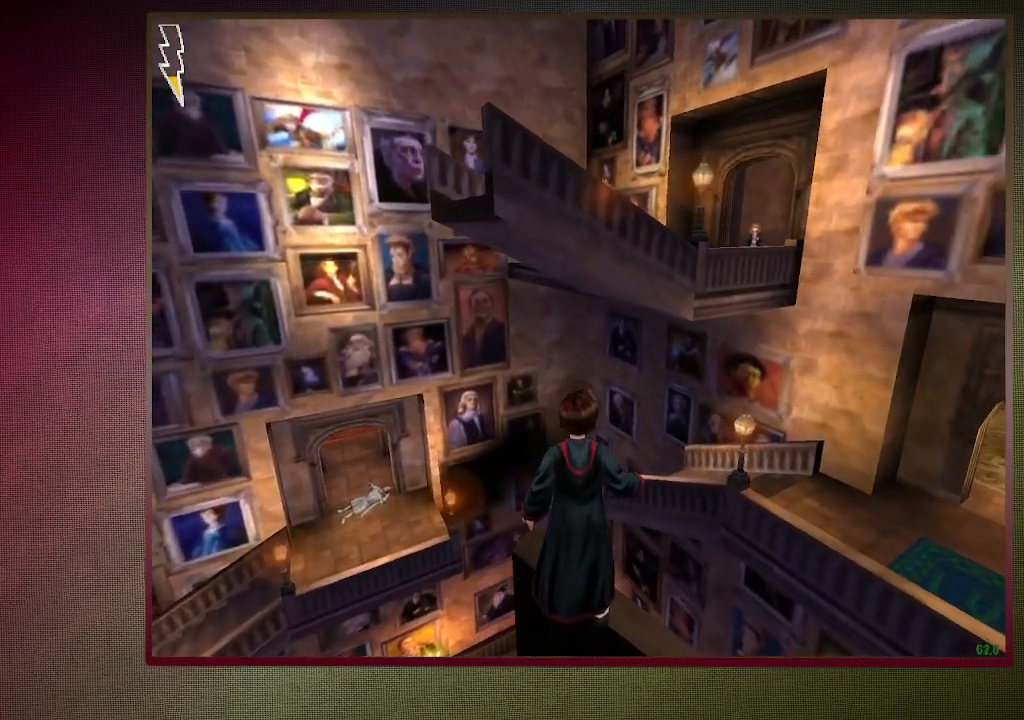
{"keys": ["space"], "mouse": [], "events": []}
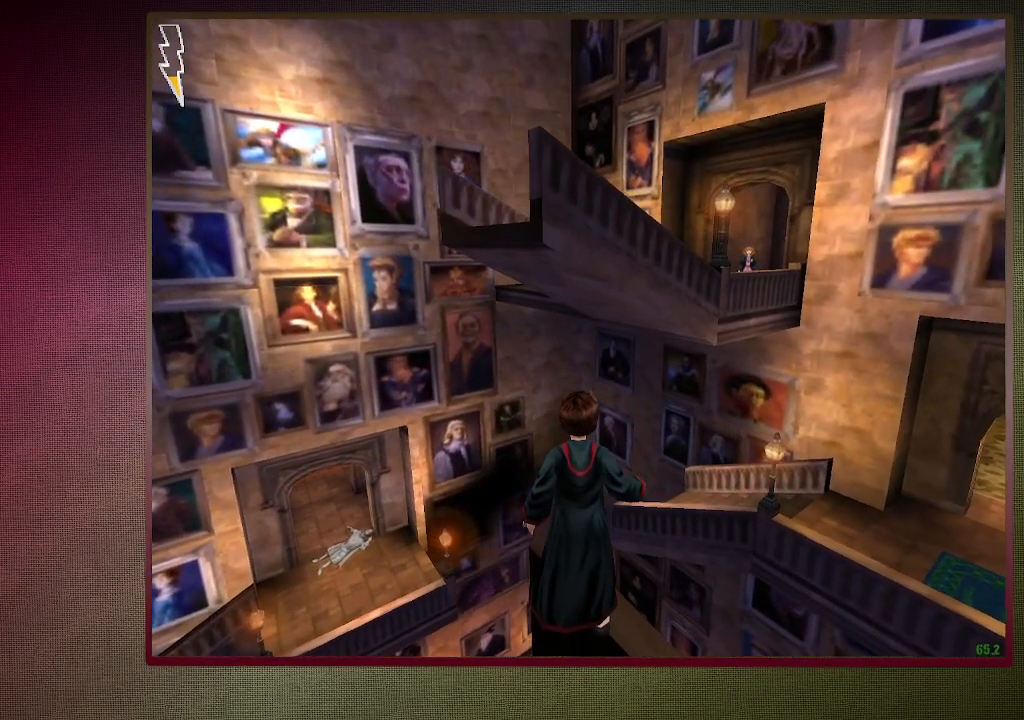
{"keys": ["shift", "space", "w"], "mouse": [], "events": [[233, "w", "down"], [283, "shift", "down"]]}
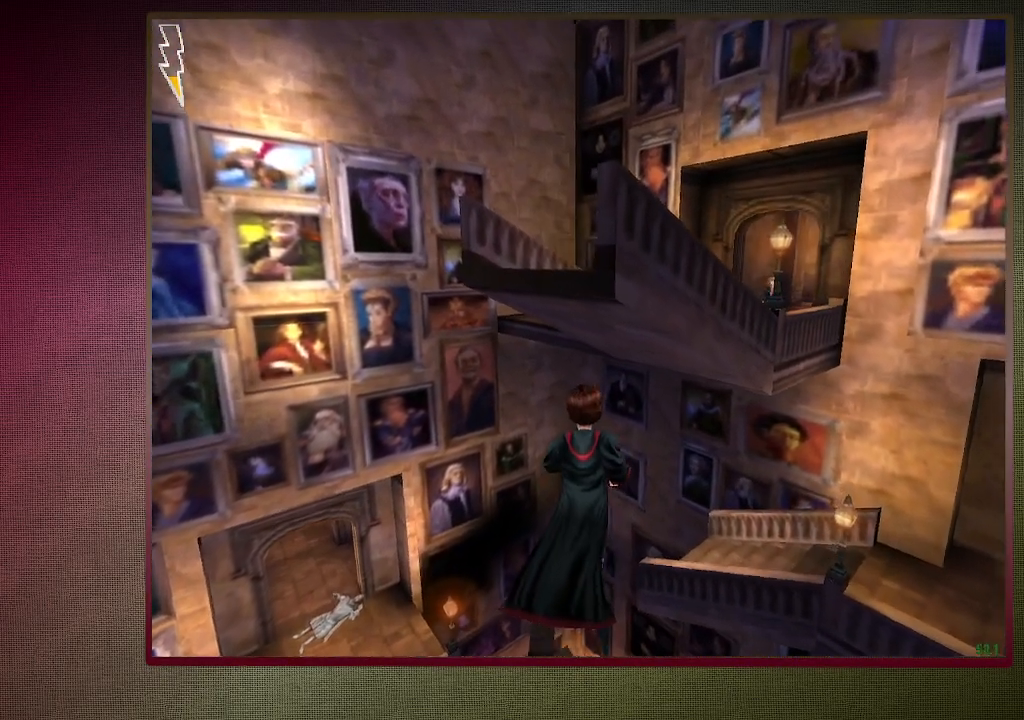
{"keys": ["shift", "space", "w"], "mouse": ["left"], "events": [[67, "mouse_left", "down"], [67, "mouse_right", "down"], [200, "mouse_left", "up"], [200, "mouse_right", "up"], [250, "mouse_left", "down"], [400, "mouse_left", "up"], [450, "mouse_left", "down"]]}
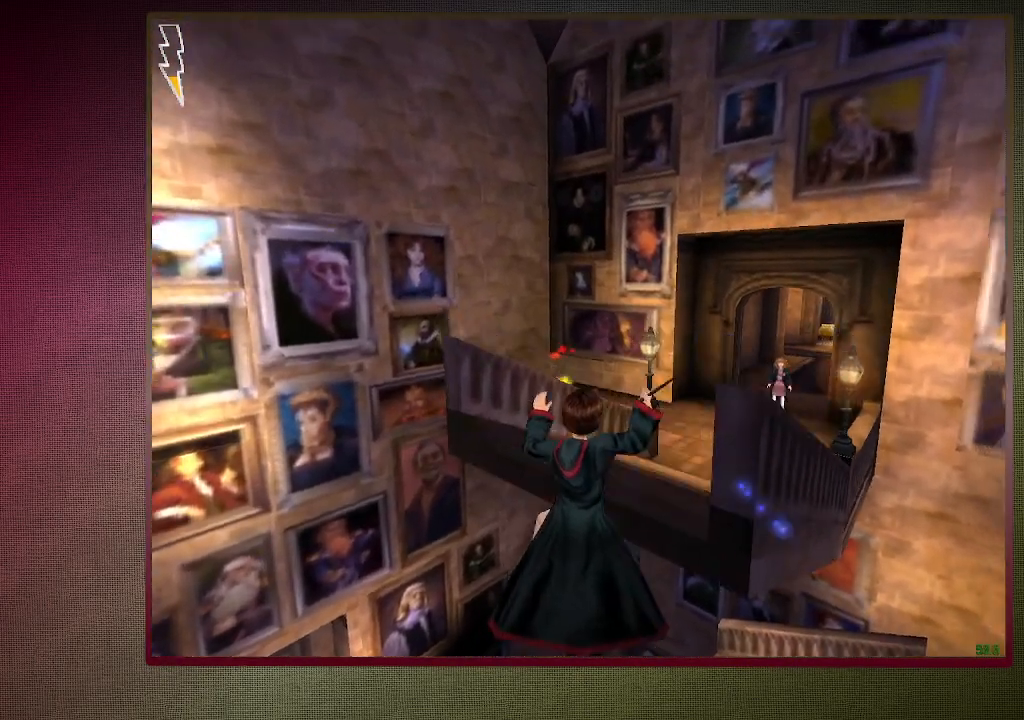
{"keys": ["shift", "space", "w"], "mouse": [], "events": [[83, "mouse_left", "up"], [167, "mouse_left", "down"], [317, "mouse_left", "up"]]}
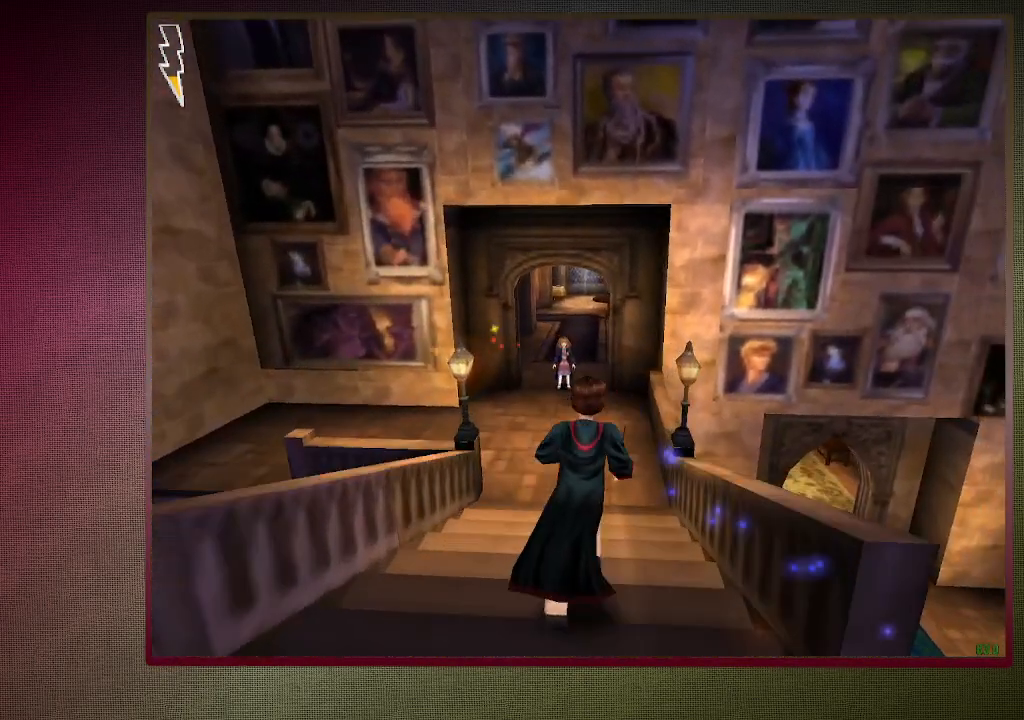
{"keys": ["shift", "space", "w"], "mouse": [], "events": []}
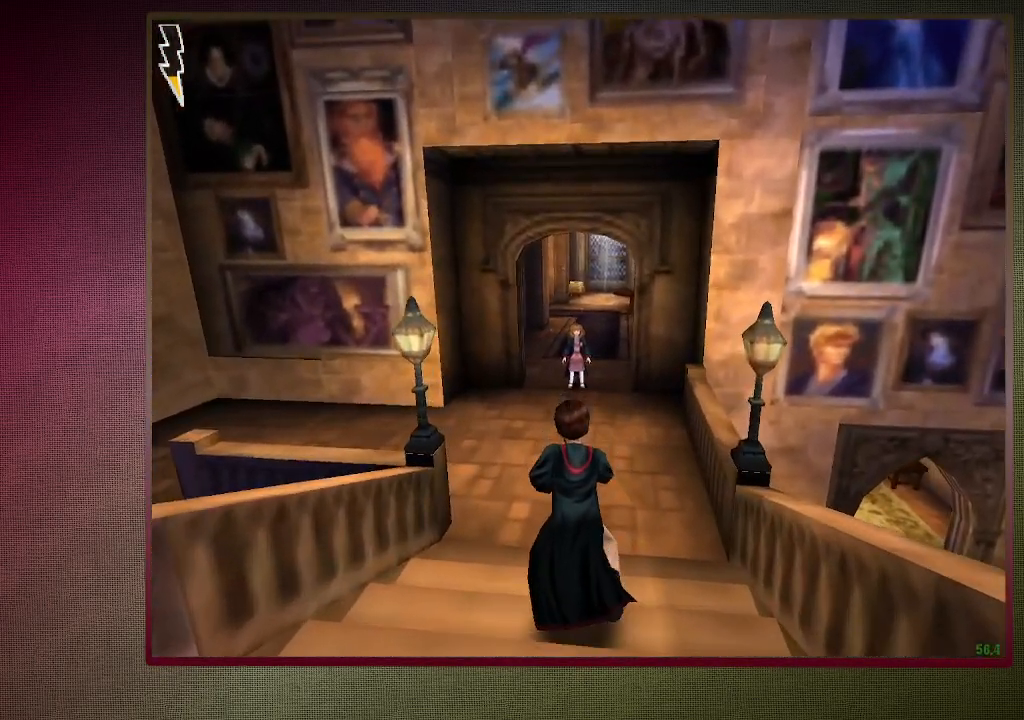
{"keys": ["shift", "space", "w"], "mouse": ["left"], "events": [[433, "mouse_left", "down"]]}
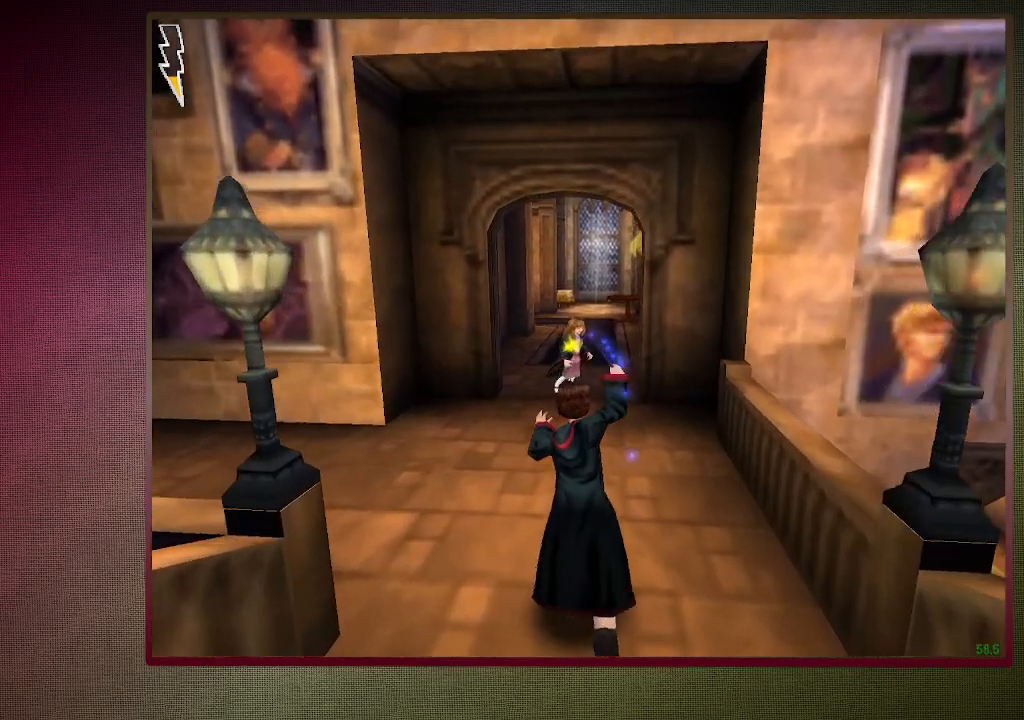
{"keys": ["shift", "space", "w"], "mouse": [], "events": [[33, "mouse_left", "up"], [133, "mouse_left", "down"], [217, "mouse_left", "up"], [317, "mouse_left", "down"], [467, "mouse_left", "up"]]}
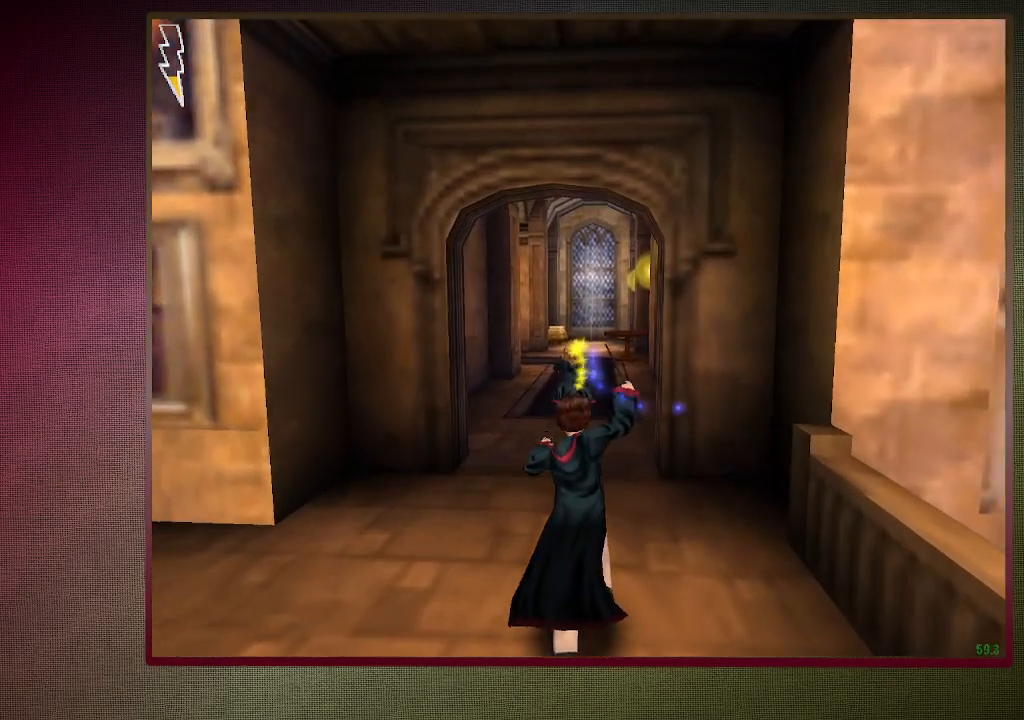
{"keys": ["shift", "space", "w"], "mouse": [], "events": [[17, "mouse_left", "down"], [133, "mouse_left", "up"]]}
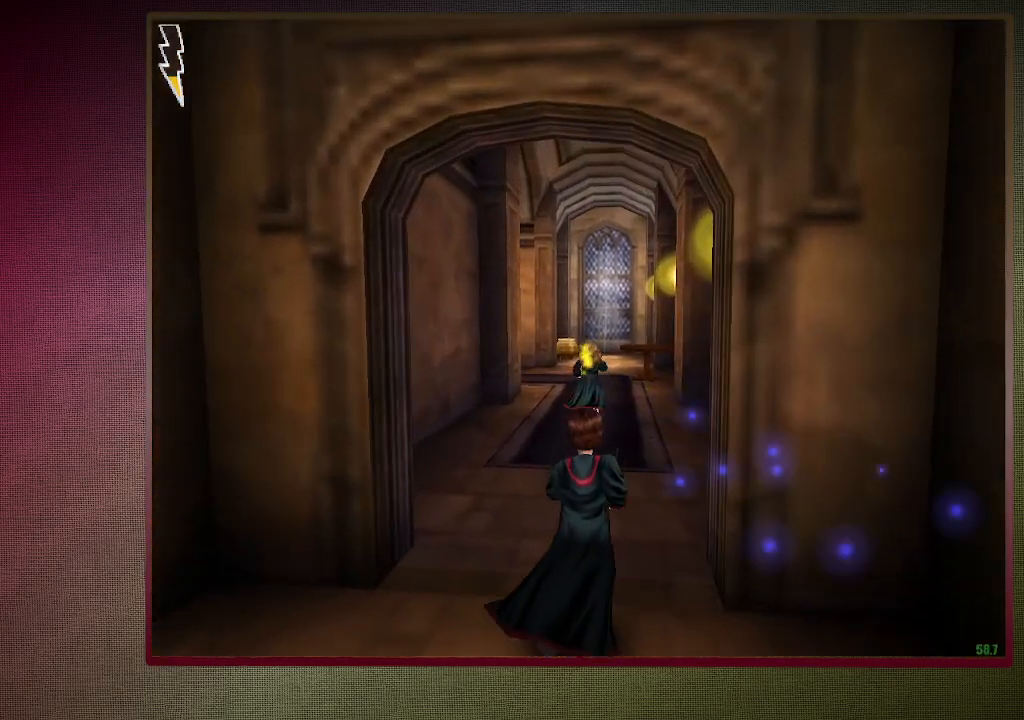
{"keys": ["shift", "space", "w"], "mouse": [], "events": []}
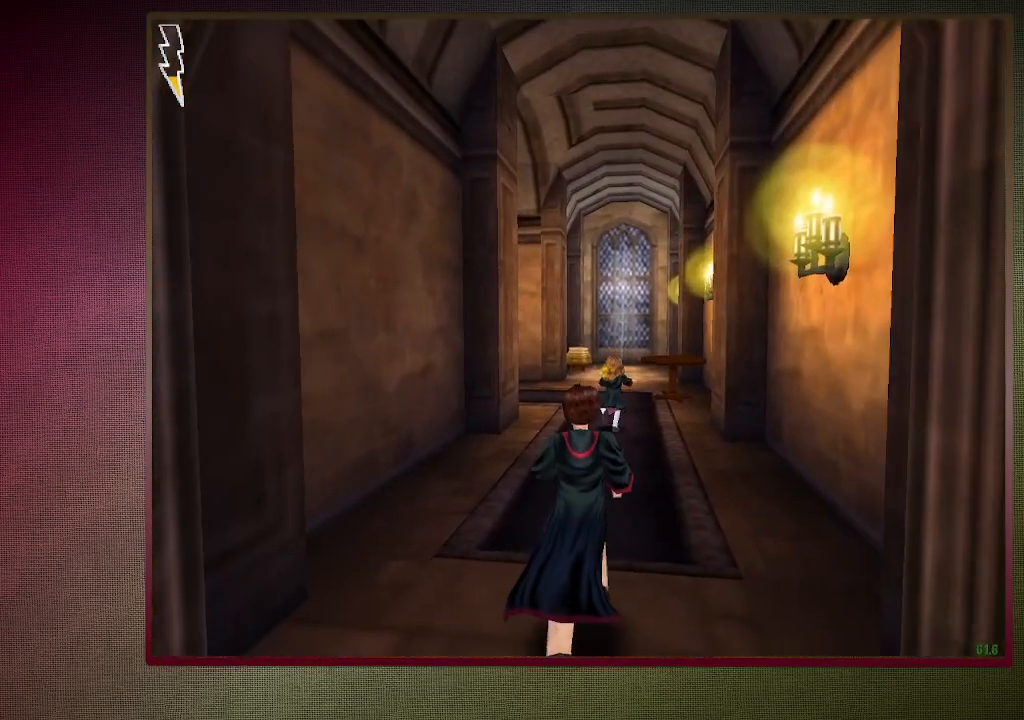
{"keys": ["shift", "space", "w"], "mouse": [], "events": []}
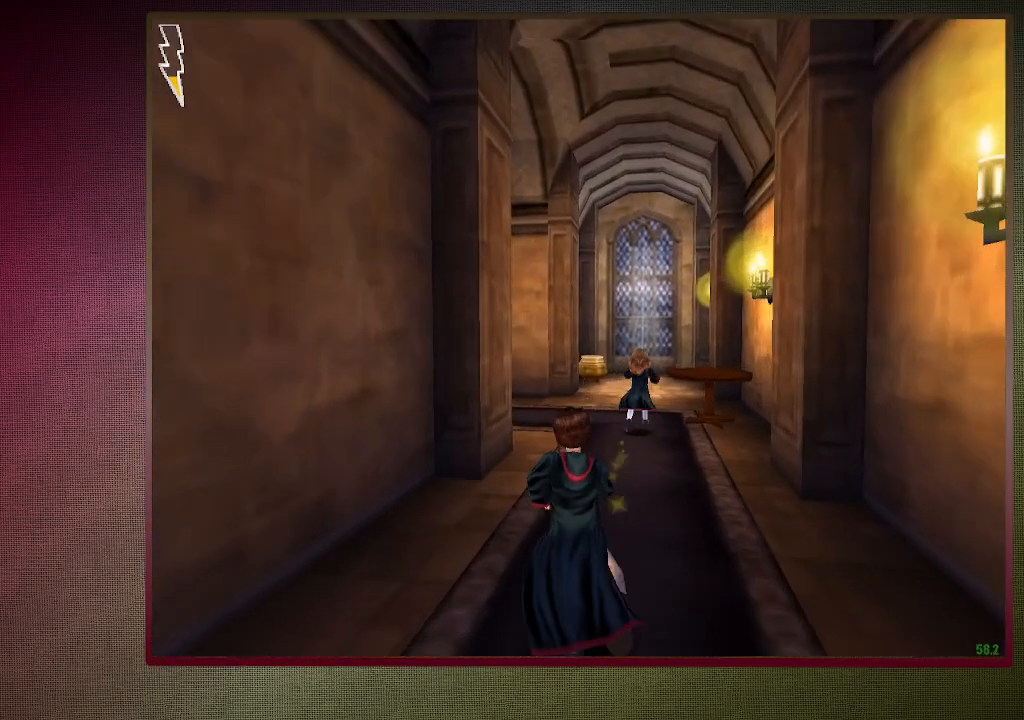
{"keys": ["shift", "space", "w"], "mouse": [], "events": []}
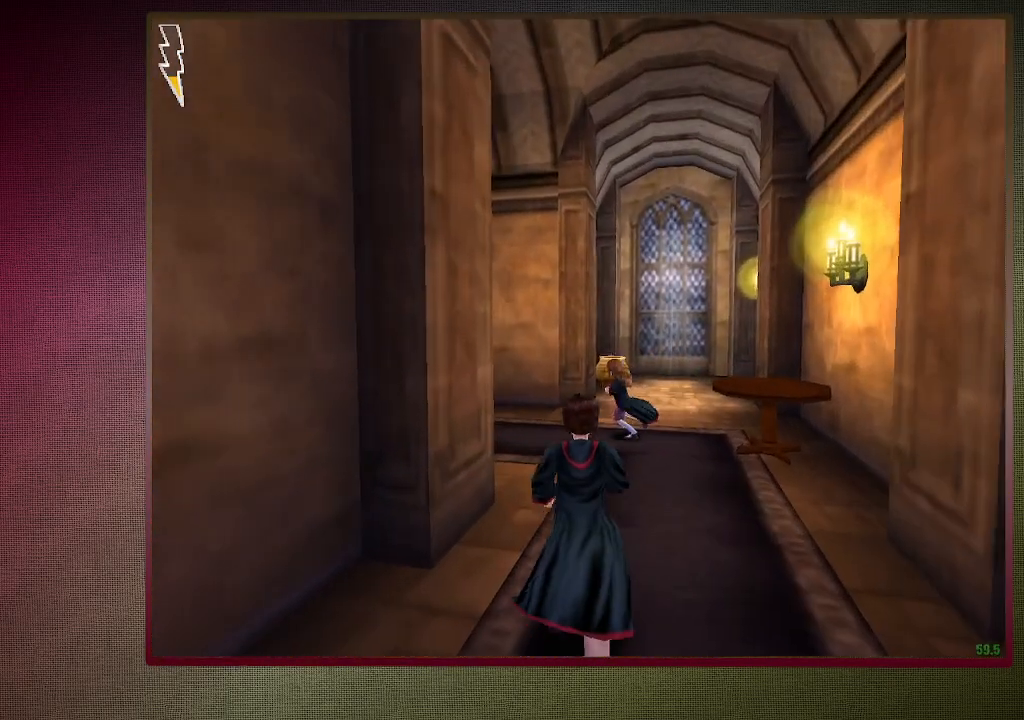
{"keys": ["shift", "space", "w"], "mouse": [], "events": []}
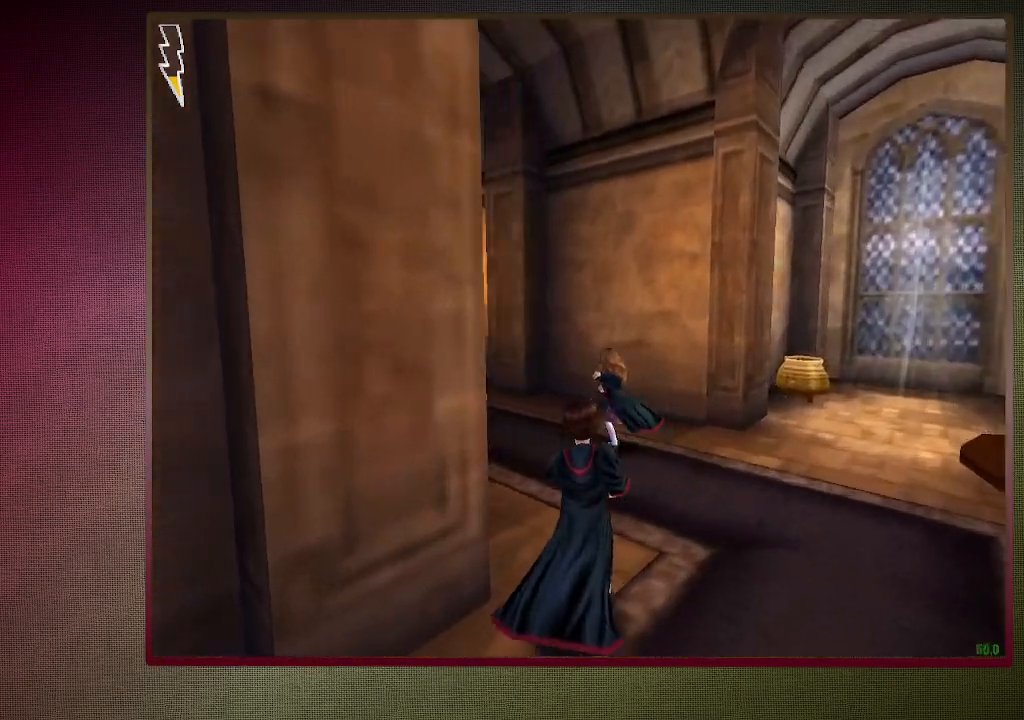
{"keys": ["shift", "space", "w"], "mouse": ["left"], "events": [[500, "mouse_left", "down"]]}
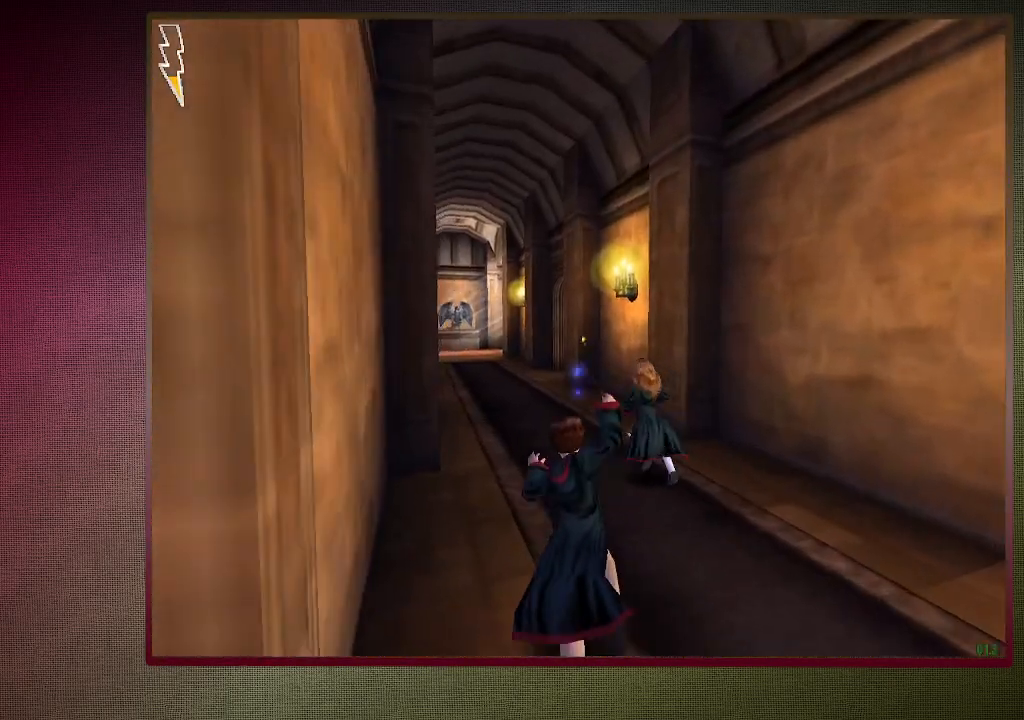
{"keys": ["shift", "space", "w"], "mouse": ["left"], "events": [[100, "mouse_left", "up"], [200, "mouse_left", "down"], [283, "mouse_left", "up"], [383, "mouse_left", "down"]]}
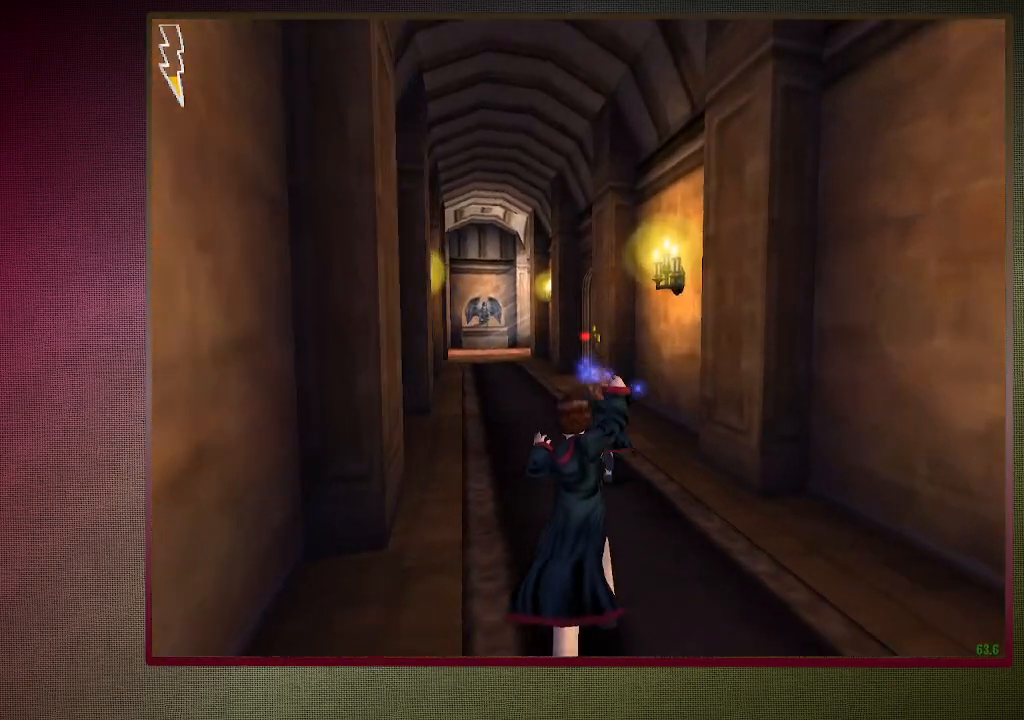
{"keys": ["shift", "space", "w"], "mouse": ["left"], "events": [[17, "mouse_left", "up"], [117, "mouse_left", "down"], [200, "mouse_left", "up"], [300, "mouse_left", "down"], [383, "mouse_left", "up"], [483, "mouse_left", "down"]]}
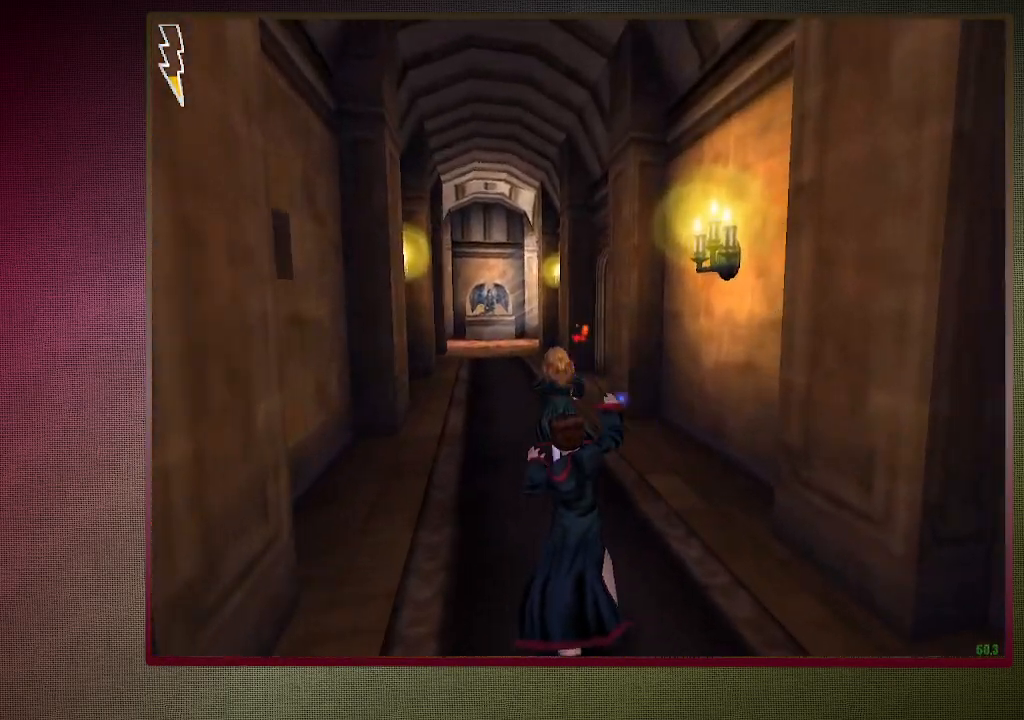
{"keys": ["shift", "space", "w"], "mouse": ["left"], "events": [[83, "mouse_left", "up"], [167, "mouse_left", "down"], [317, "mouse_left", "up"], [367, "mouse_left", "down"]]}
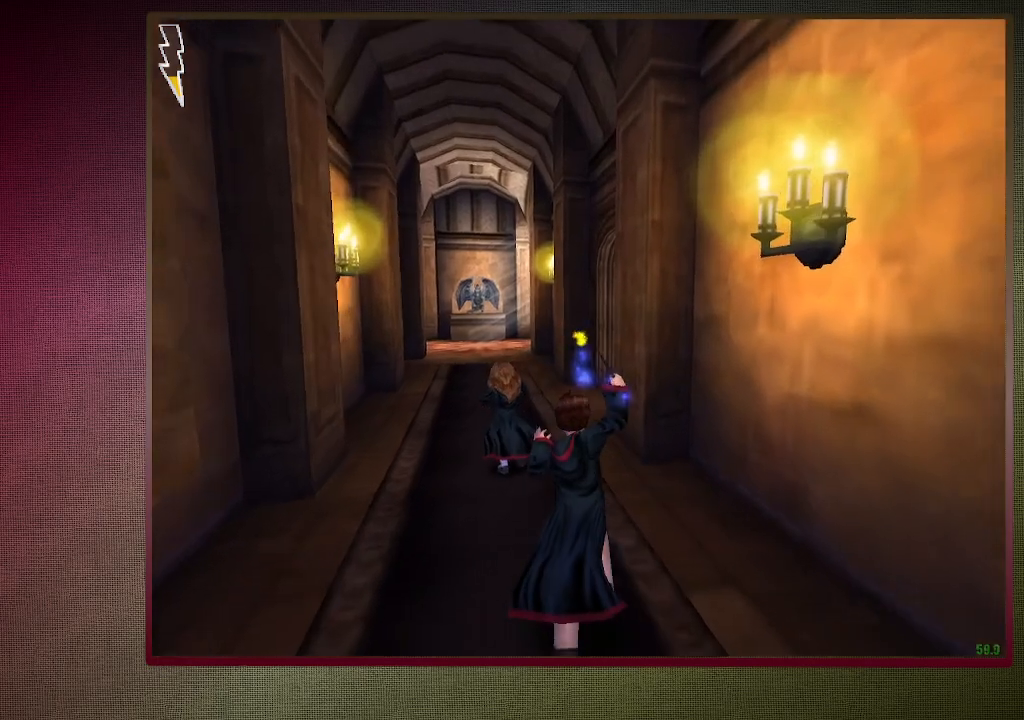
{"keys": ["shift", "space", "w"], "mouse": ["left"], "events": [[17, "mouse_left", "up"], [100, "mouse_left", "down"], [200, "mouse_left", "up"], [283, "mouse_left", "down"], [383, "mouse_left", "up"], [467, "mouse_left", "down"]]}
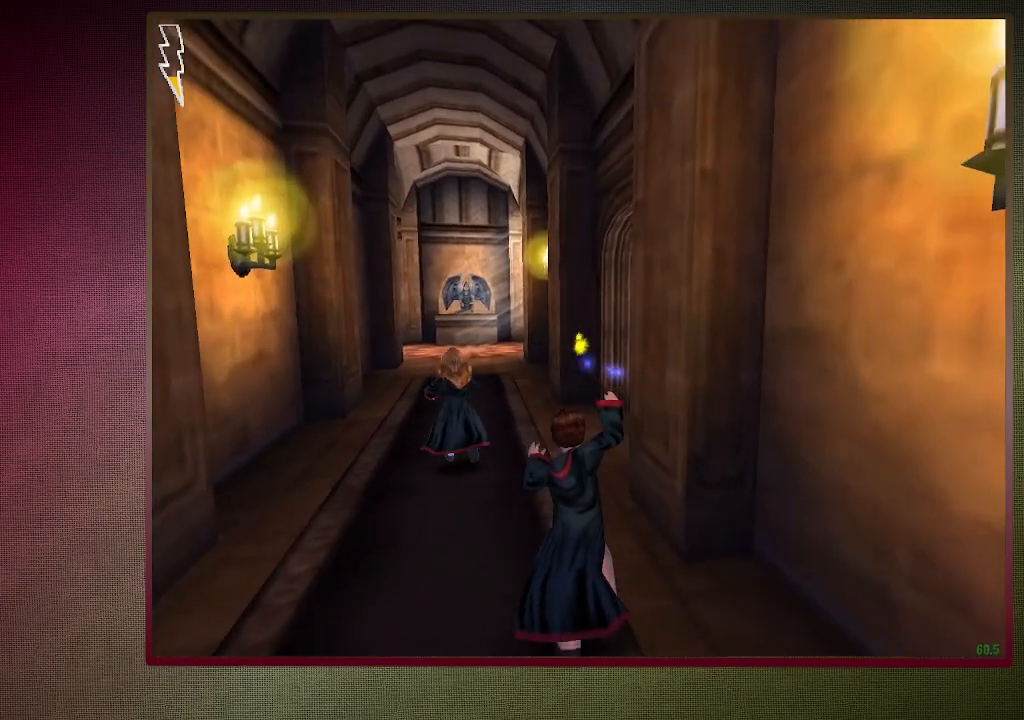
{"keys": ["shift", "space", "w"], "mouse": [], "events": [[67, "mouse_left", "up"], [200, "mouse_left", "down"], [250, "mouse_left", "up"], [400, "mouse_left", "down"], [483, "mouse_left", "up"]]}
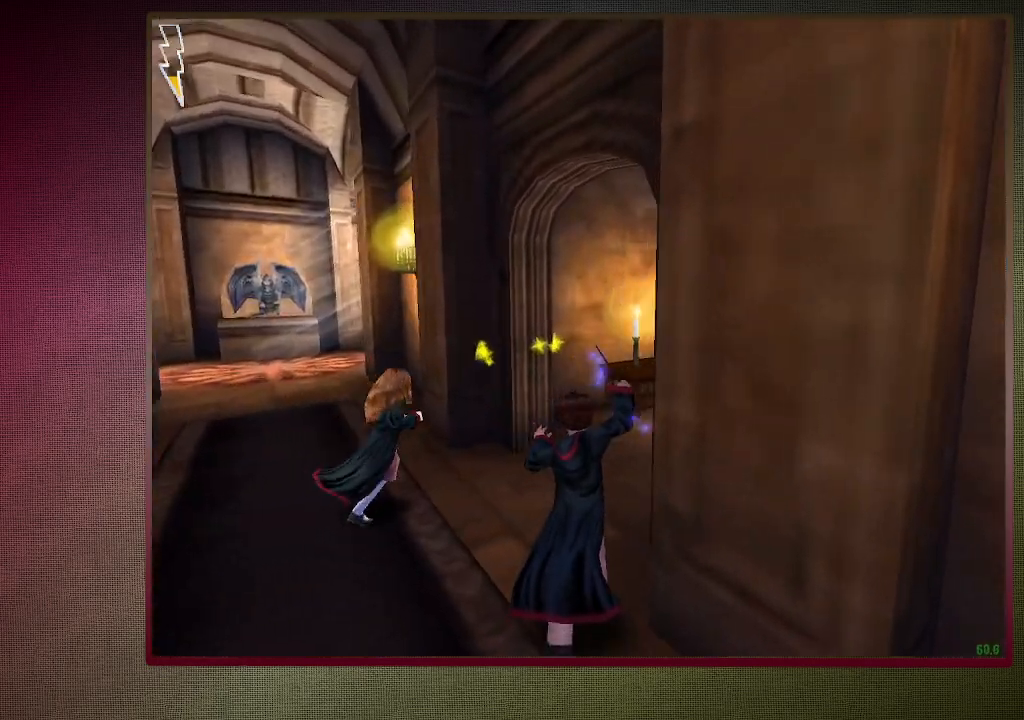
{"keys": ["shift", "space", "w"], "mouse": ["left"], "events": [[133, "mouse_left", "down"], [217, "mouse_left", "up"], [317, "mouse_left", "down"], [400, "mouse_left", "up"], [500, "mouse_left", "down"]]}
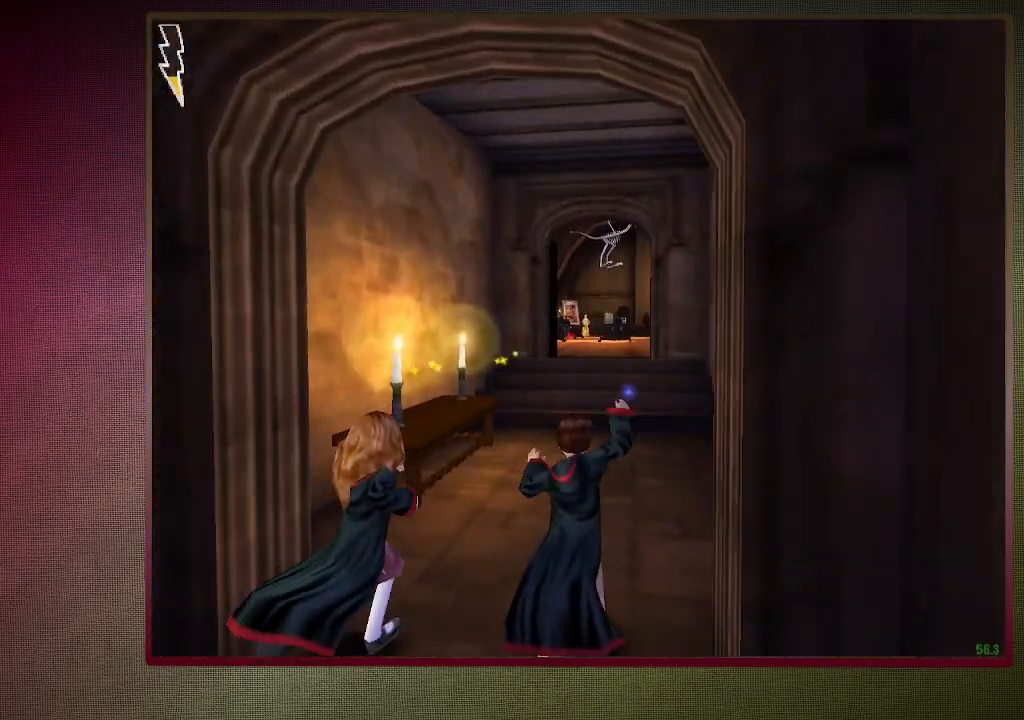
{"keys": ["shift", "space", "w"], "mouse": ["left"], "events": [[100, "mouse_left", "up"], [183, "mouse_left", "down"], [333, "mouse_left", "up"], [383, "mouse_left", "down"]]}
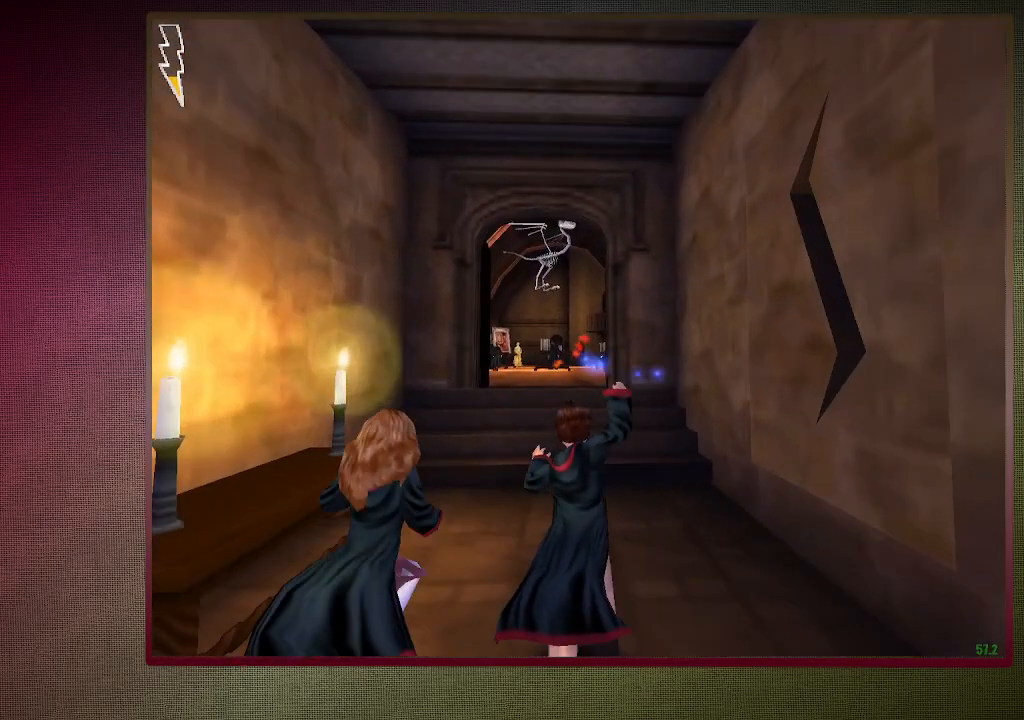
{"keys": ["shift", "space", "w"], "mouse": ["left"], "events": [[17, "mouse_left", "up"], [67, "mouse_left", "down"], [217, "mouse_left", "up"], [300, "mouse_left", "down"], [400, "mouse_left", "up"], [483, "mouse_left", "down"]]}
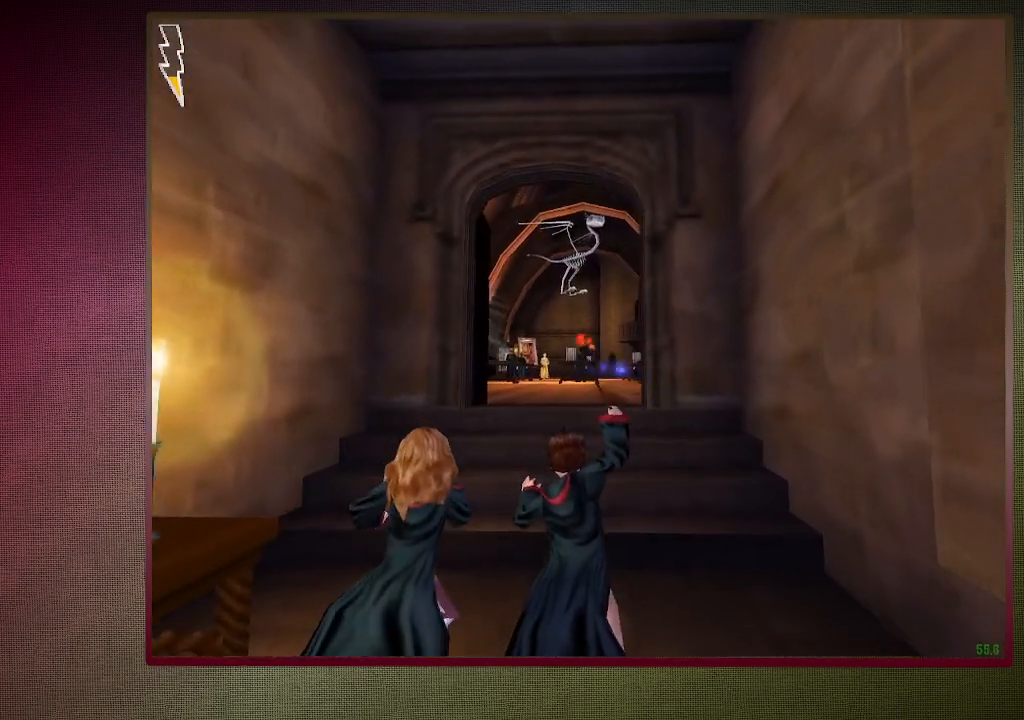
{"keys": ["shift", "space", "w"], "mouse": [], "events": [[133, "mouse_left", "up"], [217, "mouse_left", "down"], [317, "mouse_left", "up"], [400, "mouse_left", "down"], [500, "mouse_left", "up"]]}
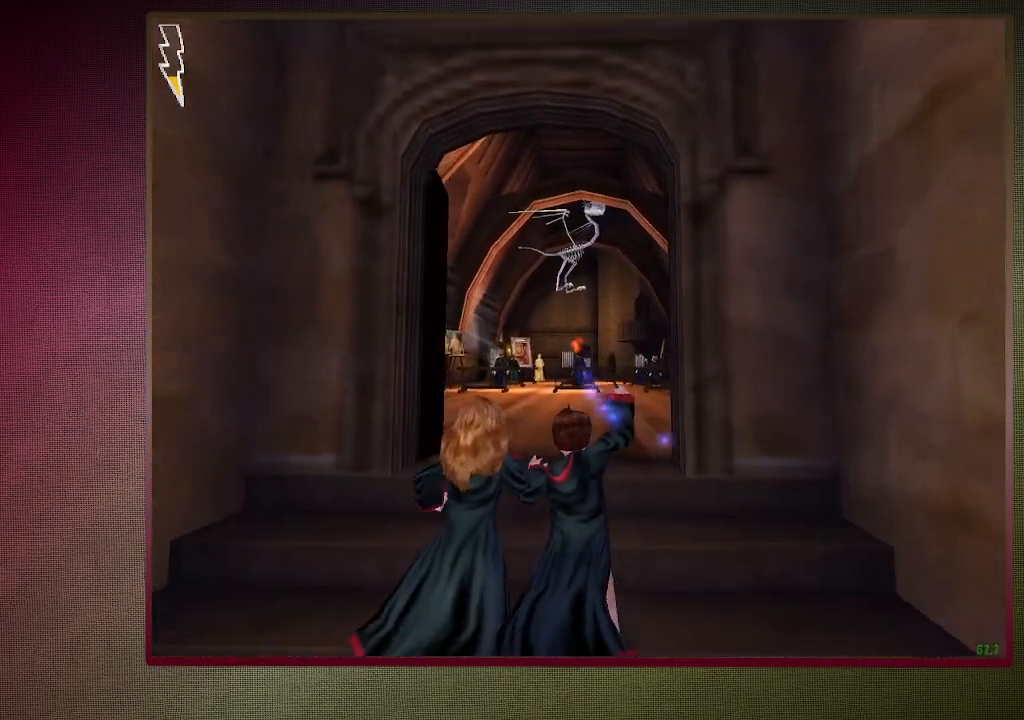
{"keys": ["shift", "space", "w"], "mouse": ["left"], "events": [[100, "mouse_left", "down"], [183, "mouse_left", "up"], [283, "mouse_left", "down"], [383, "mouse_left", "up"], [483, "mouse_left", "down"]]}
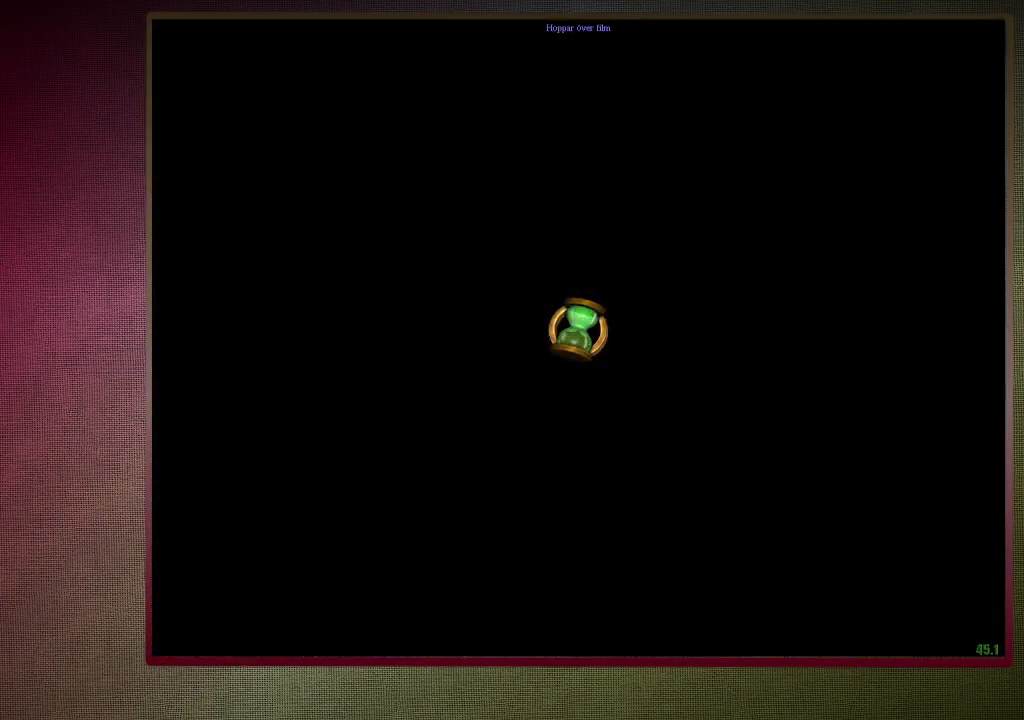
{"keys": ["shift", "space", "w"], "mouse": [], "events": [[100, "mouse_left", "up"]]}
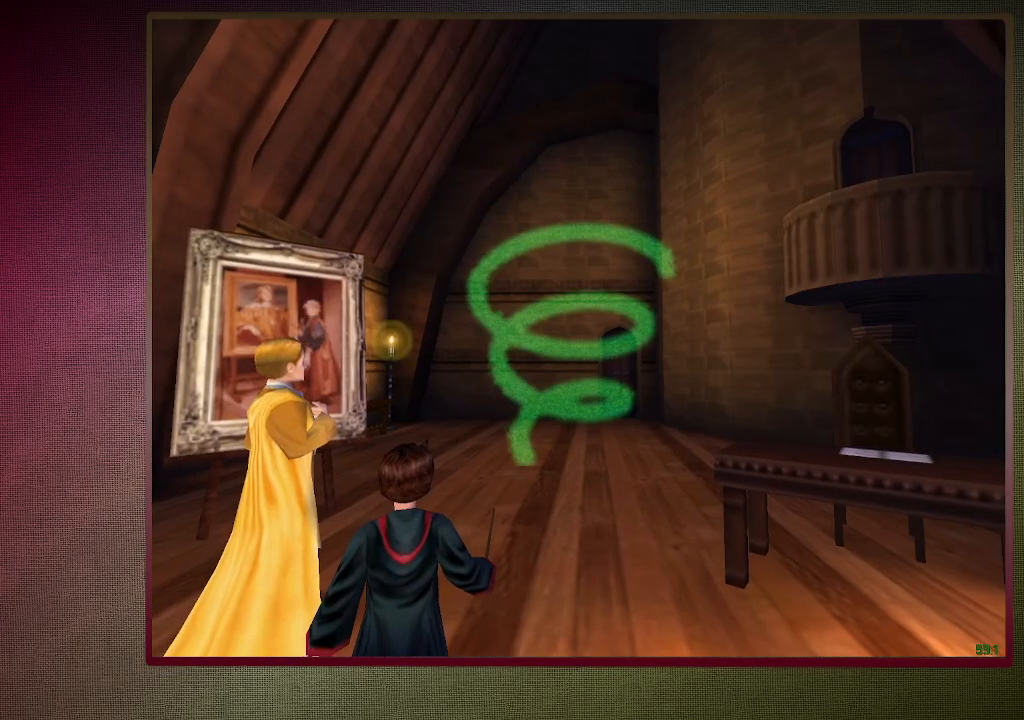
{"keys": ["shift", "space", "w"], "mouse": [], "events": []}
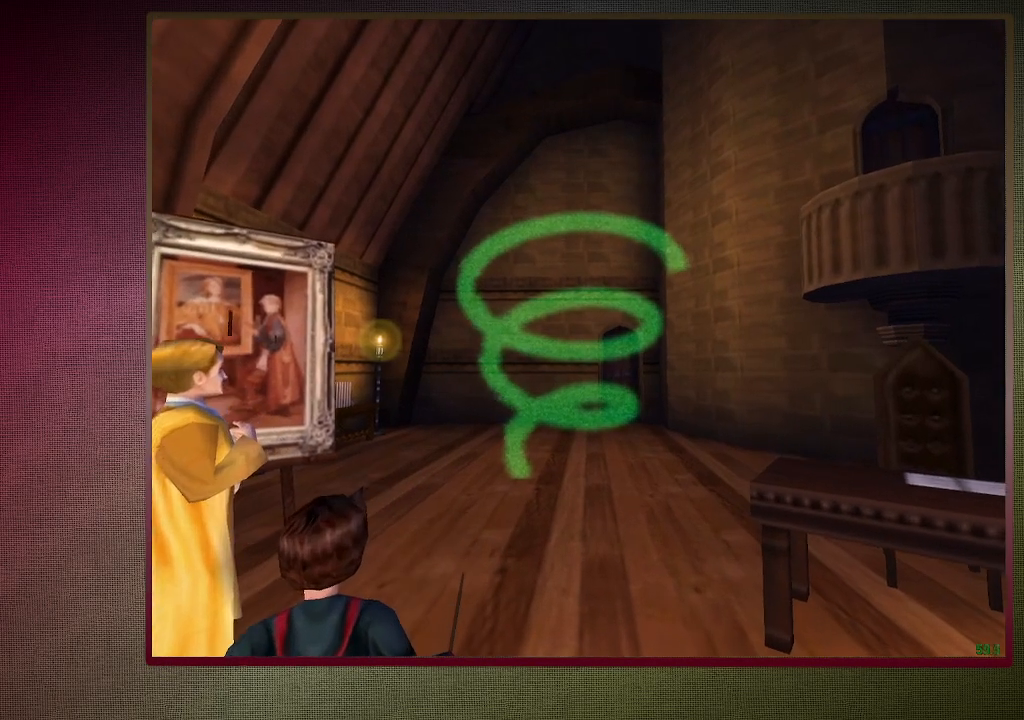
{"keys": ["space"], "mouse": [], "events": [[250, "shift", "up"], [283, "w", "up"]]}
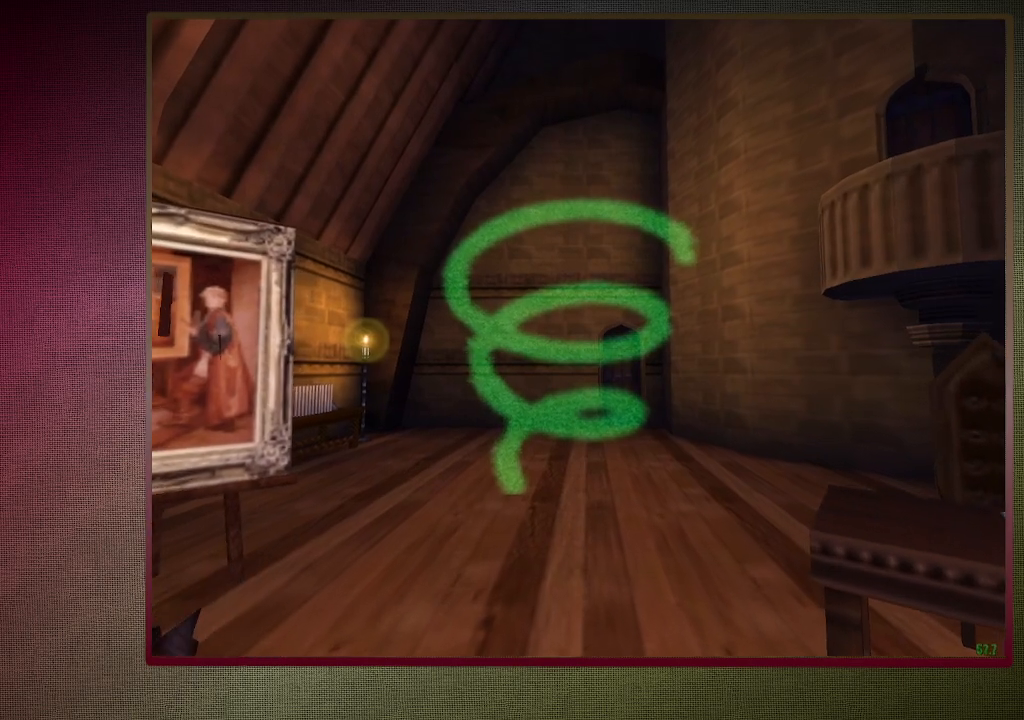
{"keys": [], "mouse": [], "events": [[300, "space", "up"]]}